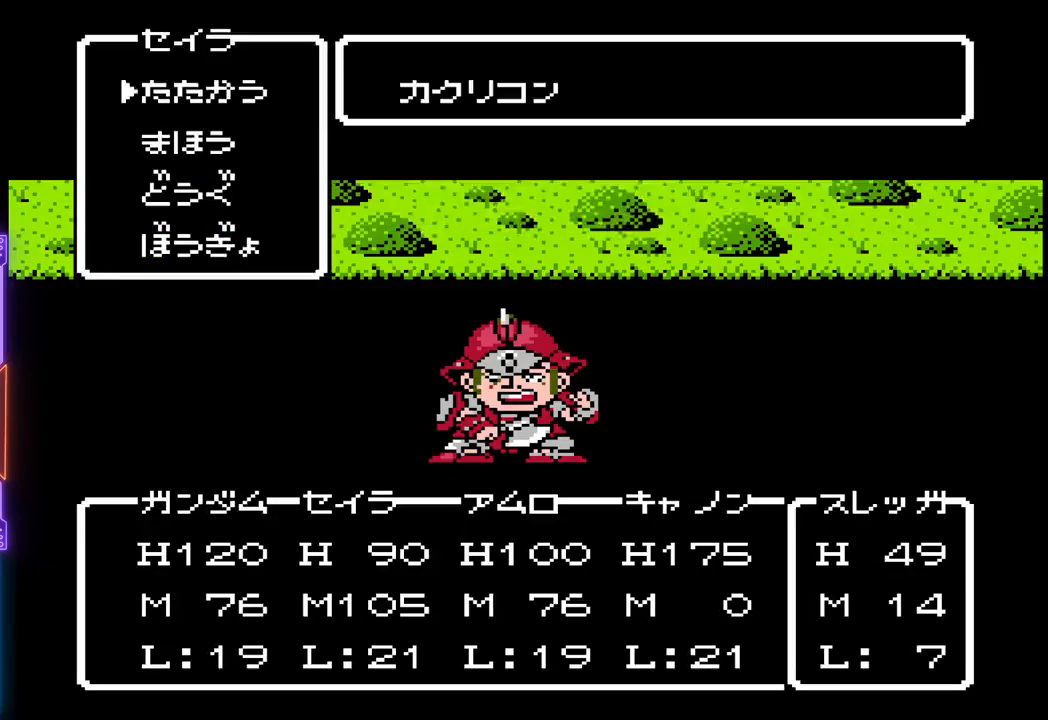
Gameplay with a controller (PlayStation layout); each line is a JSON object with the inputs held at the frame after it. "events" lists button and stick changes between this image and that frame as [ms after this image, input, new state], when the widget could be followed in between. Not read: L3 R3 left_stick right_stick.
{"buttons": ["CIRCLE"], "events": [[183, "DPAD_DOWN", "down"], [333, "DPAD_DOWN", "up"], [450, "CIRCLE", "down"]]}
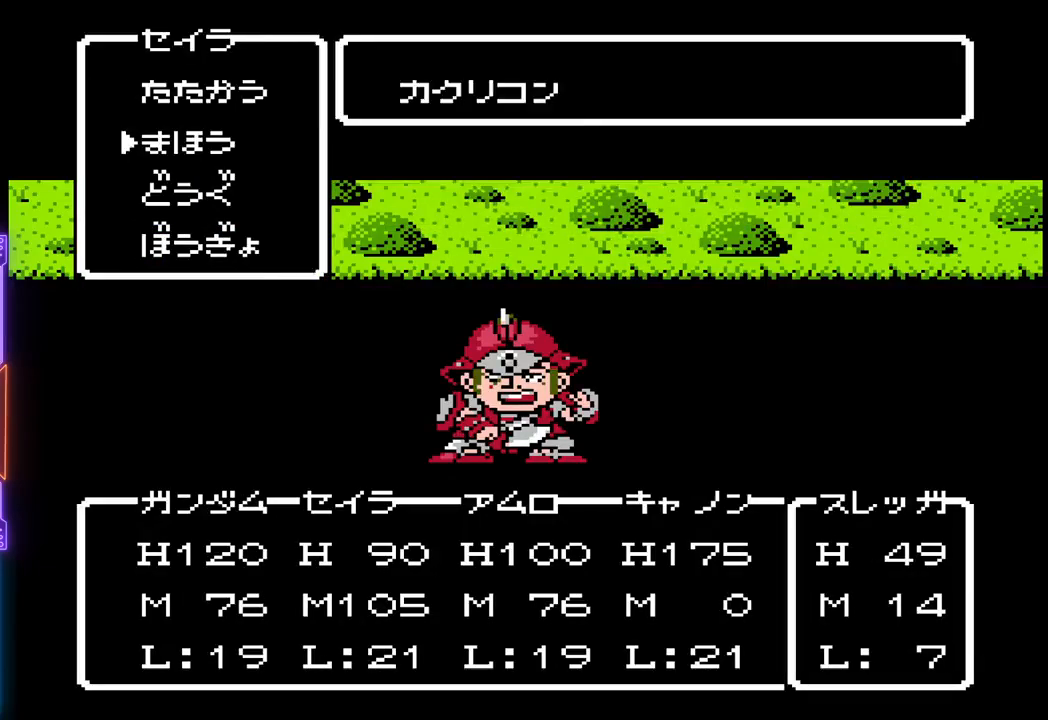
{"buttons": [], "events": [[100, "CIRCLE", "up"]]}
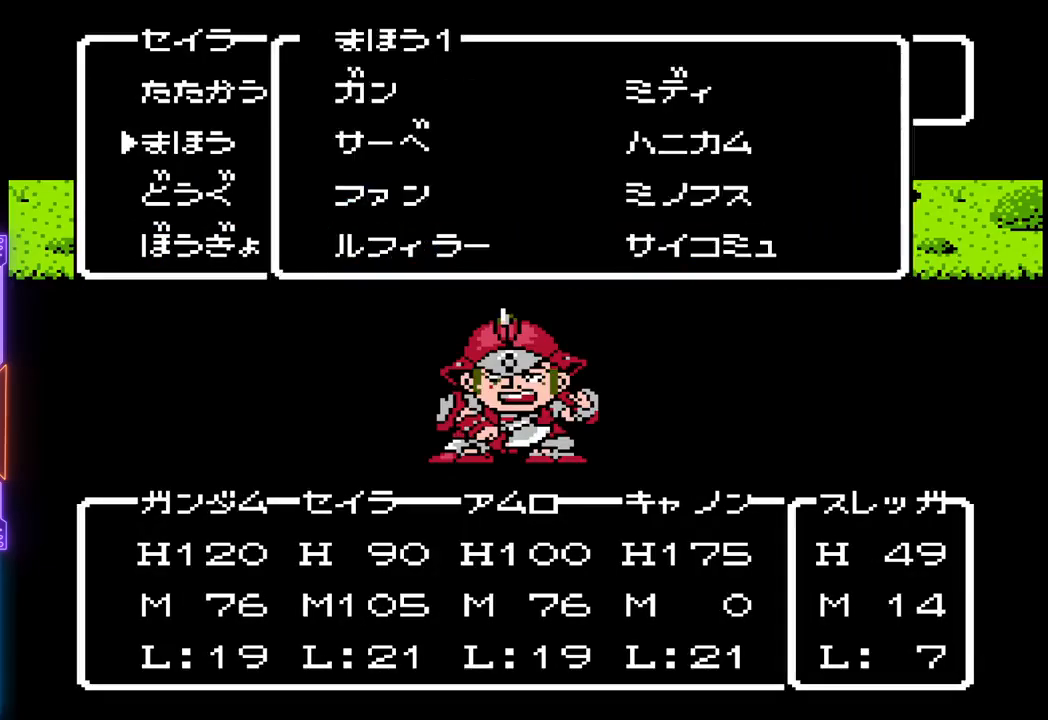
{"buttons": [], "events": [[17, "DPAD_RIGHT", "down"], [133, "DPAD_RIGHT", "up"]]}
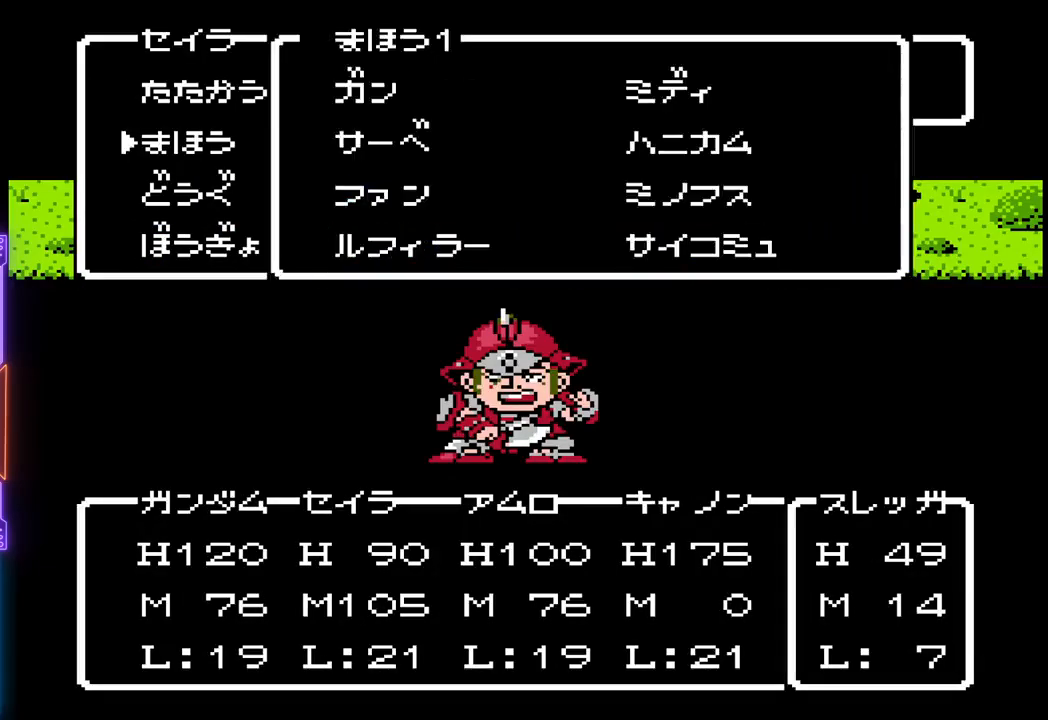
{"buttons": [], "events": [[33, "DPAD_UP", "down"], [133, "DPAD_UP", "up"], [300, "CIRCLE", "down"], [450, "CIRCLE", "up"]]}
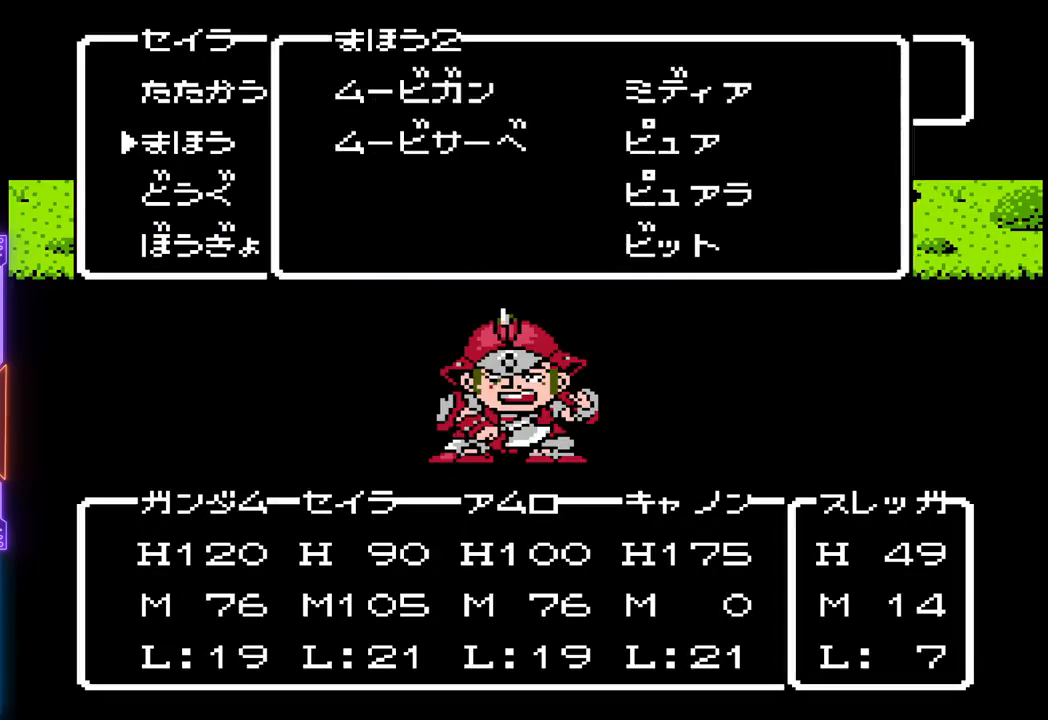
{"buttons": [], "events": [[300, "DPAD_DOWN", "down"], [433, "DPAD_DOWN", "up"]]}
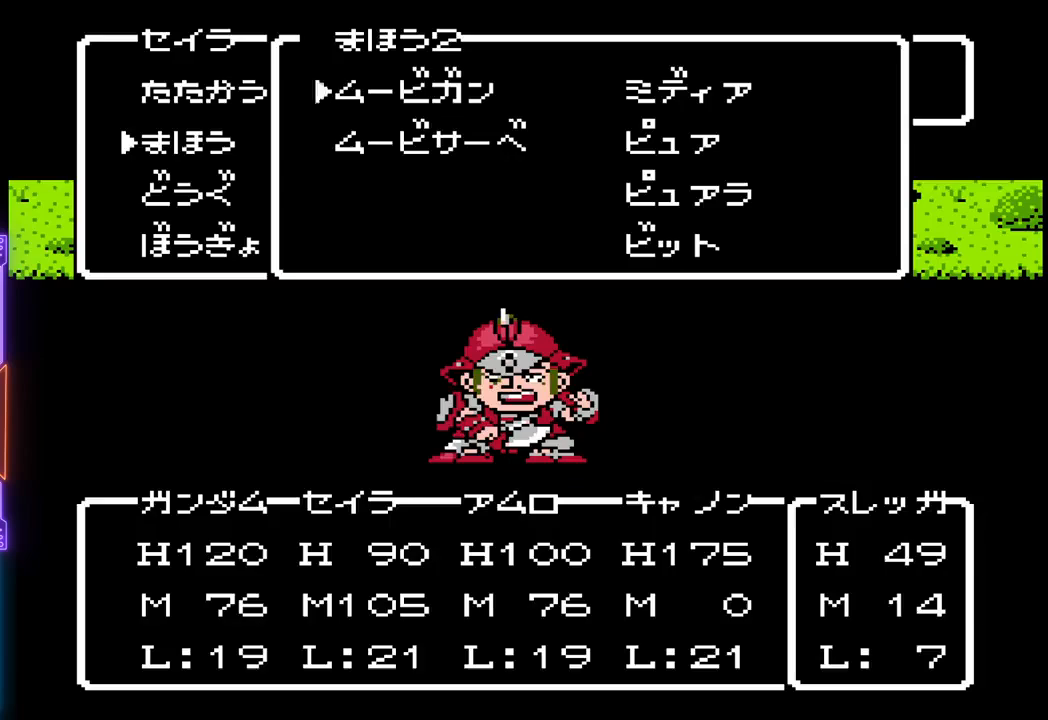
{"buttons": ["DPAD_DOWN"], "events": [[117, "DPAD_RIGHT", "down"], [250, "DPAD_RIGHT", "up"], [467, "DPAD_DOWN", "down"]]}
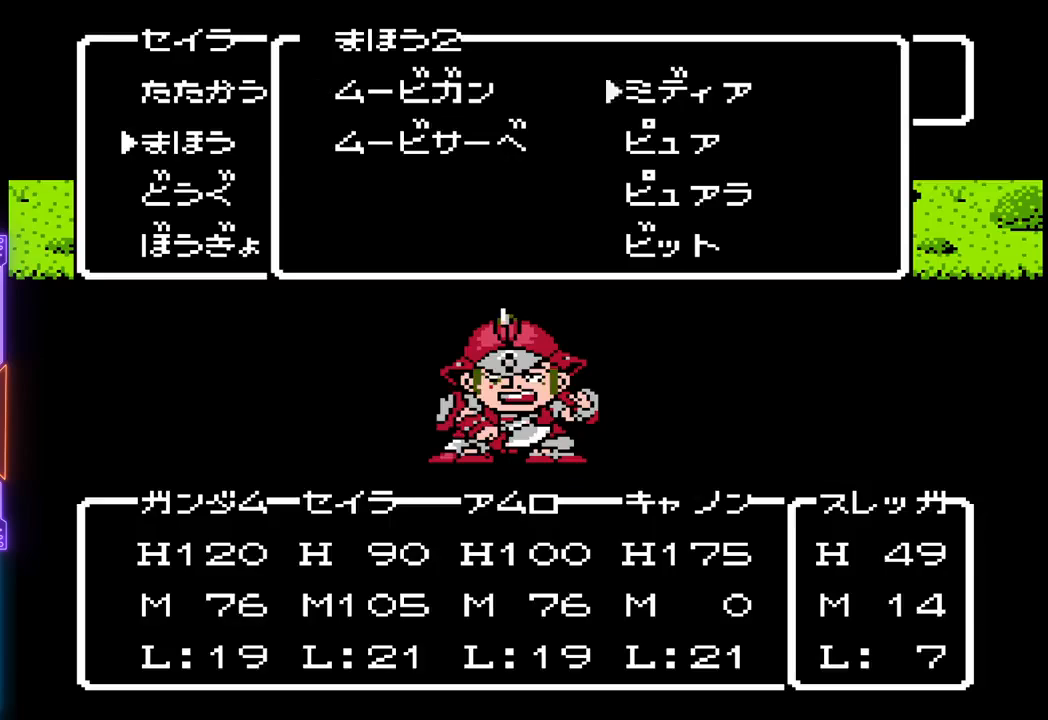
{"buttons": [], "events": [[83, "DPAD_DOWN", "up"], [133, "DPAD_DOWN", "down"], [250, "DPAD_DOWN", "up"], [300, "DPAD_DOWN", "down"], [417, "DPAD_DOWN", "up"]]}
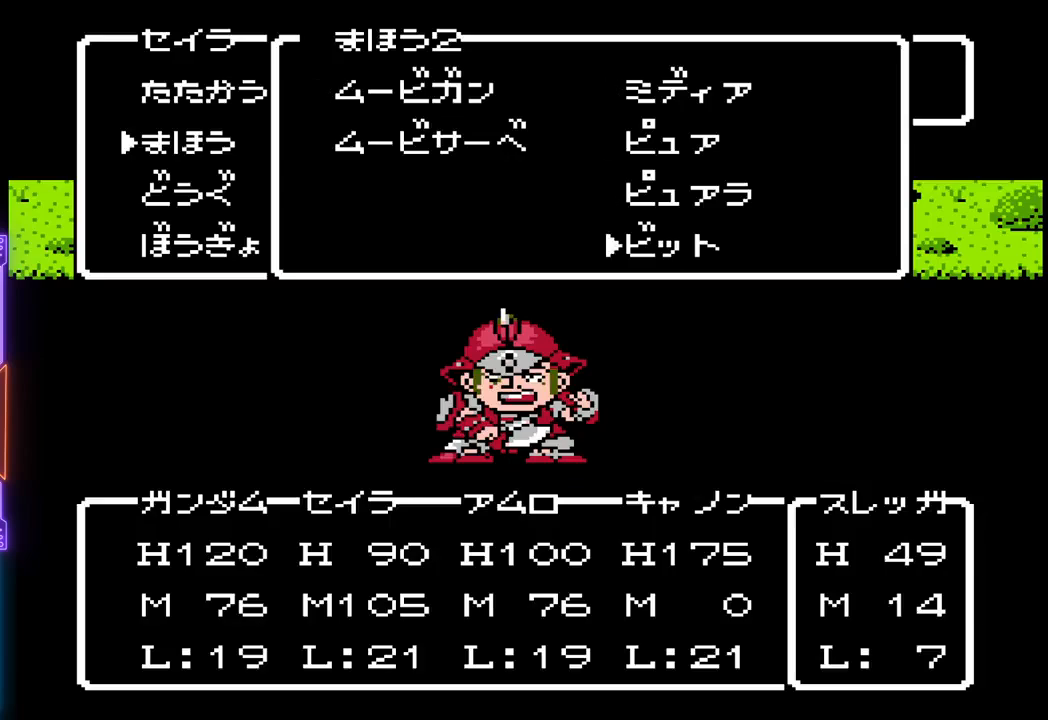
{"buttons": ["DPAD_UP"], "events": [[250, "DPAD_UP", "down"], [367, "DPAD_UP", "up"], [450, "DPAD_UP", "down"]]}
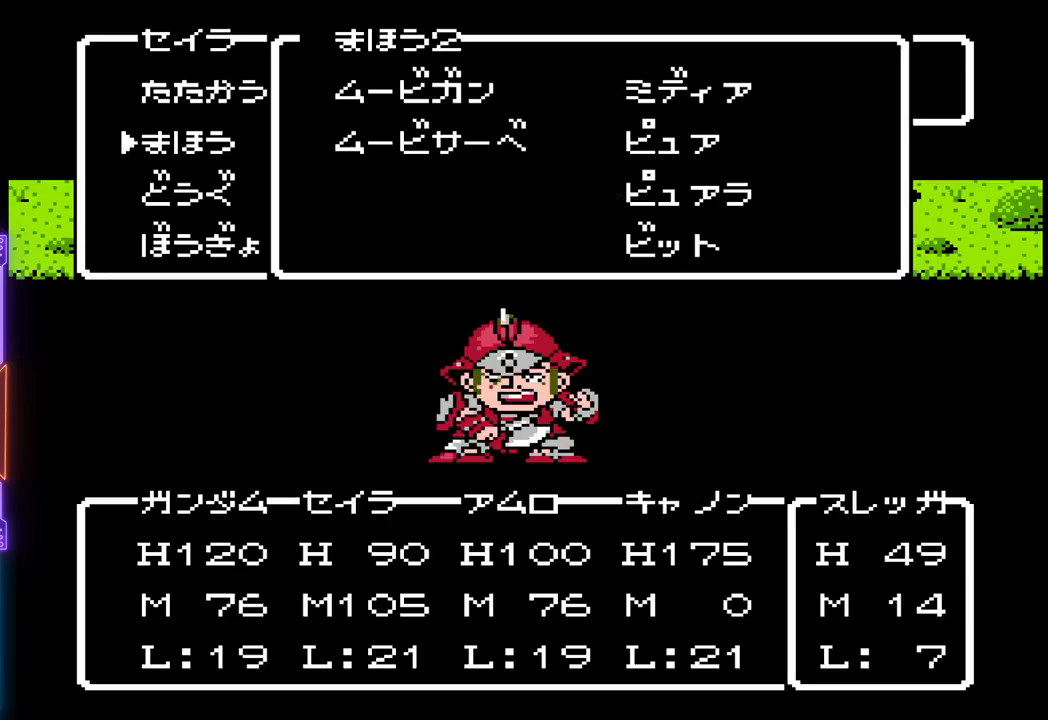
{"buttons": ["DPAD_LEFT"], "events": [[67, "DPAD_UP", "up"], [100, "DPAD_UP", "down"], [250, "DPAD_UP", "up"], [417, "DPAD_LEFT", "down"]]}
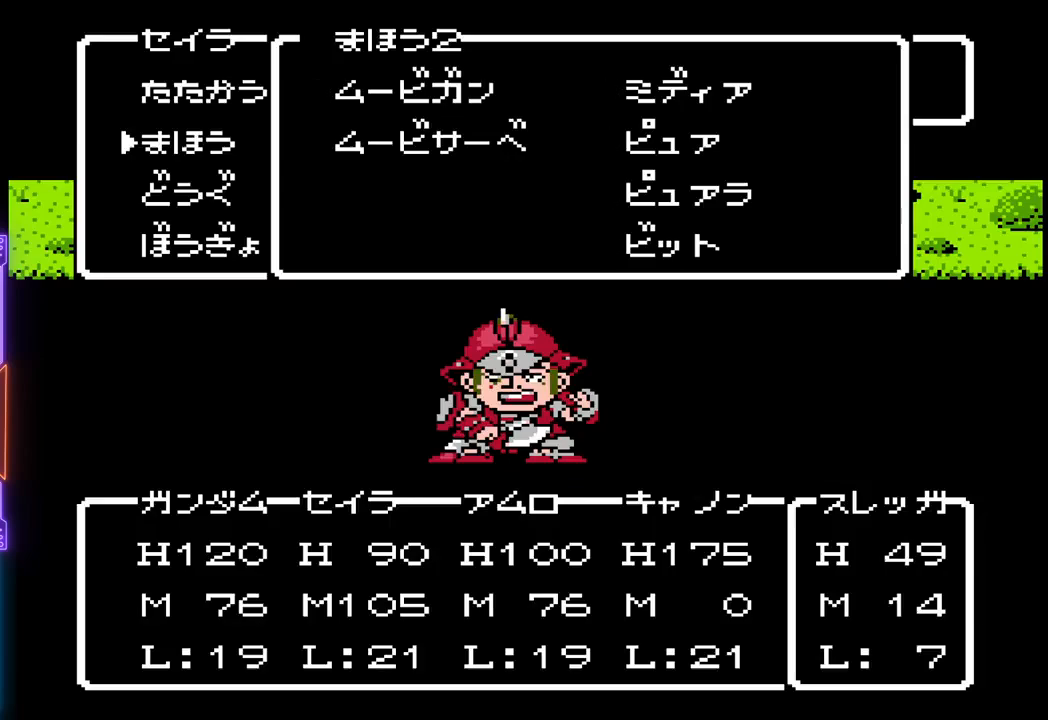
{"buttons": [], "events": [[17, "DPAD_LEFT", "up"], [283, "DPAD_UP", "down"], [400, "DPAD_UP", "up"]]}
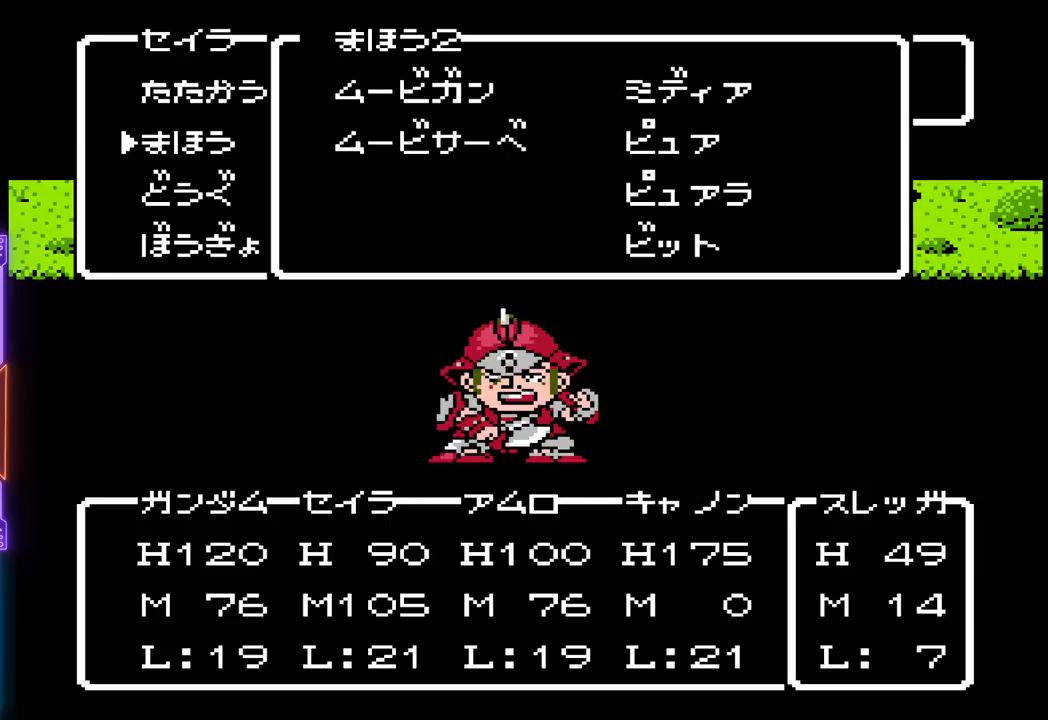
{"buttons": ["DPAD_DOWN"], "events": [[33, "CIRCLE", "down"], [183, "CIRCLE", "up"], [433, "DPAD_DOWN", "down"]]}
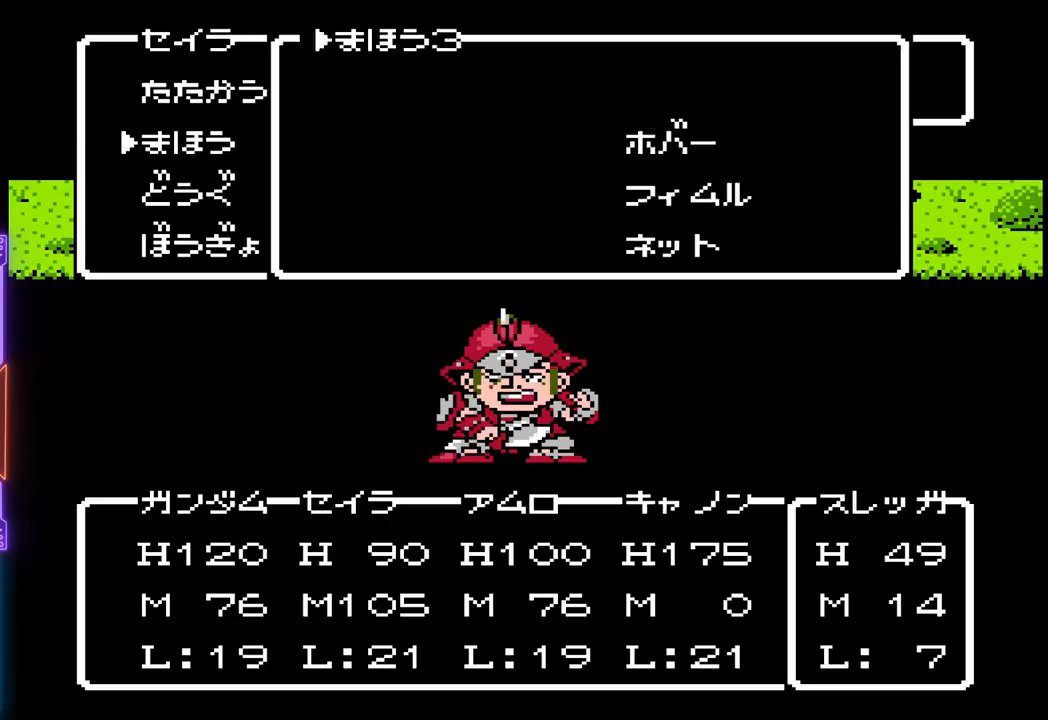
{"buttons": ["DPAD_DOWN"], "events": [[67, "DPAD_DOWN", "up"], [250, "DPAD_RIGHT", "down"], [367, "DPAD_RIGHT", "up"], [500, "DPAD_DOWN", "down"]]}
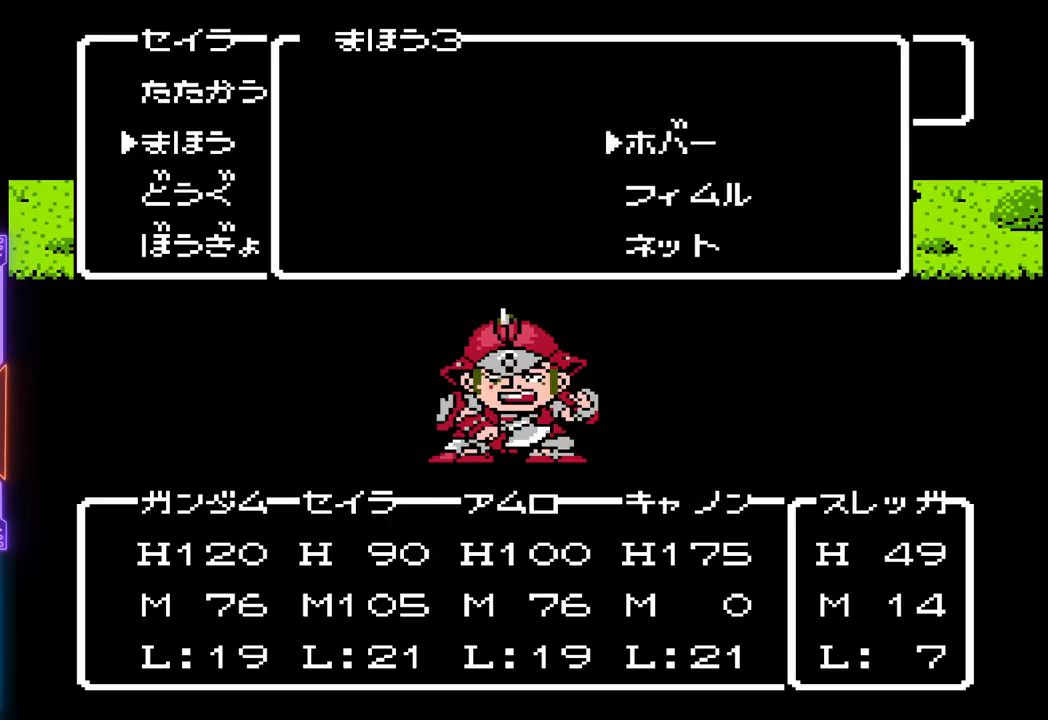
{"buttons": [], "events": [[100, "DPAD_DOWN", "up"], [267, "DPAD_DOWN", "down"], [383, "DPAD_DOWN", "up"]]}
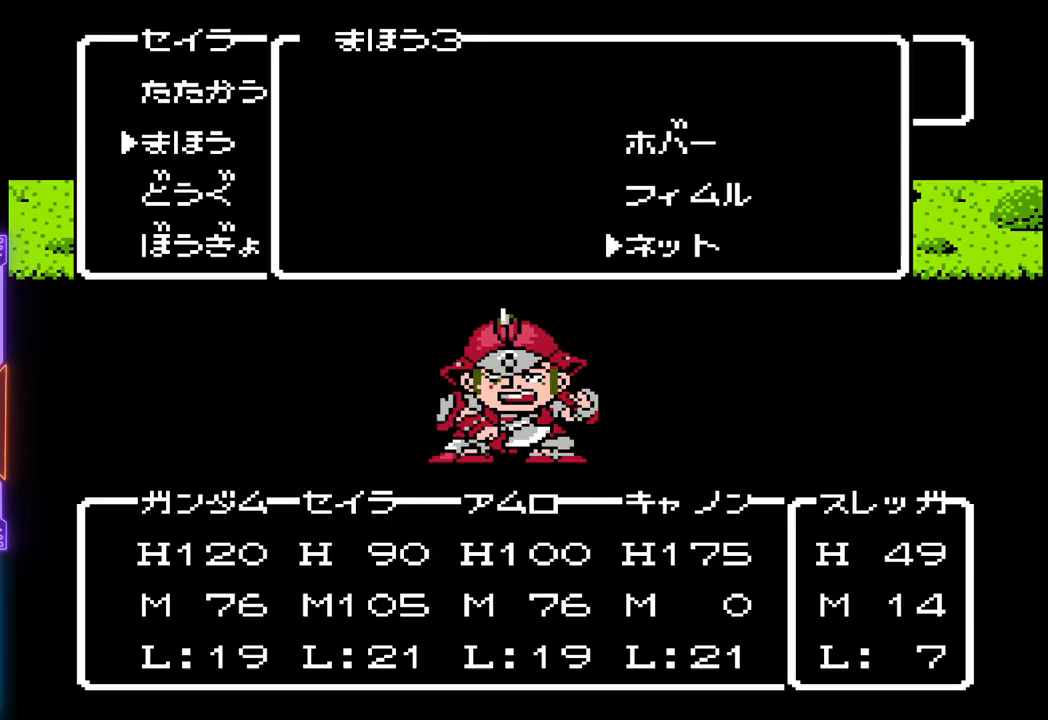
{"buttons": [], "events": [[200, "CIRCLE", "down"], [383, "CIRCLE", "up"]]}
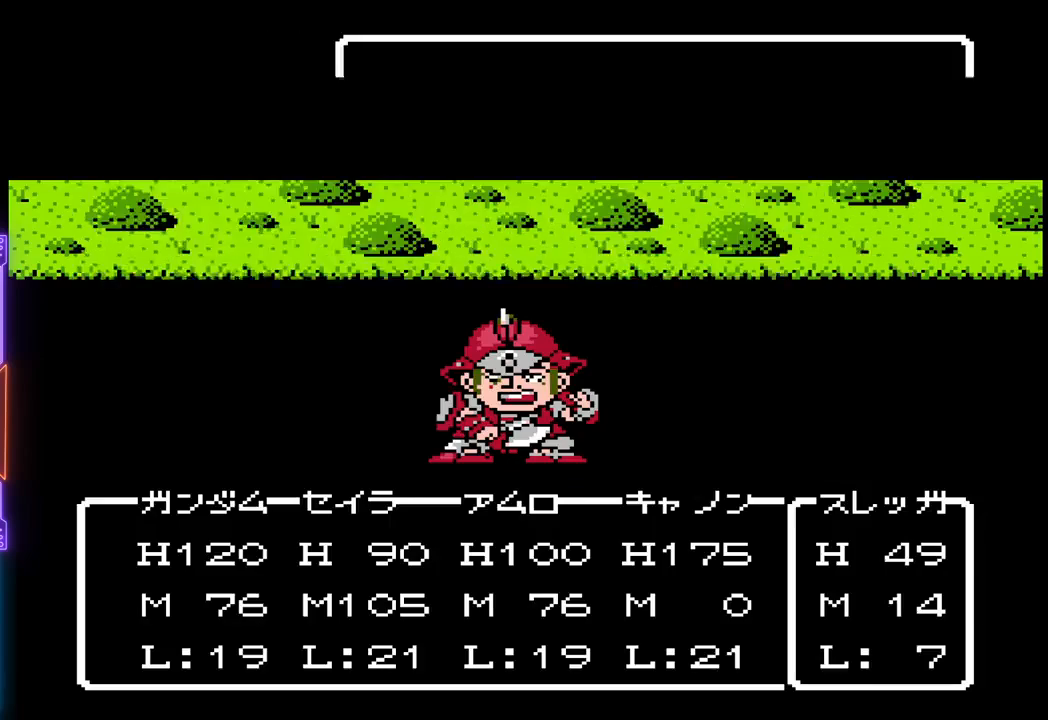
{"buttons": [], "events": []}
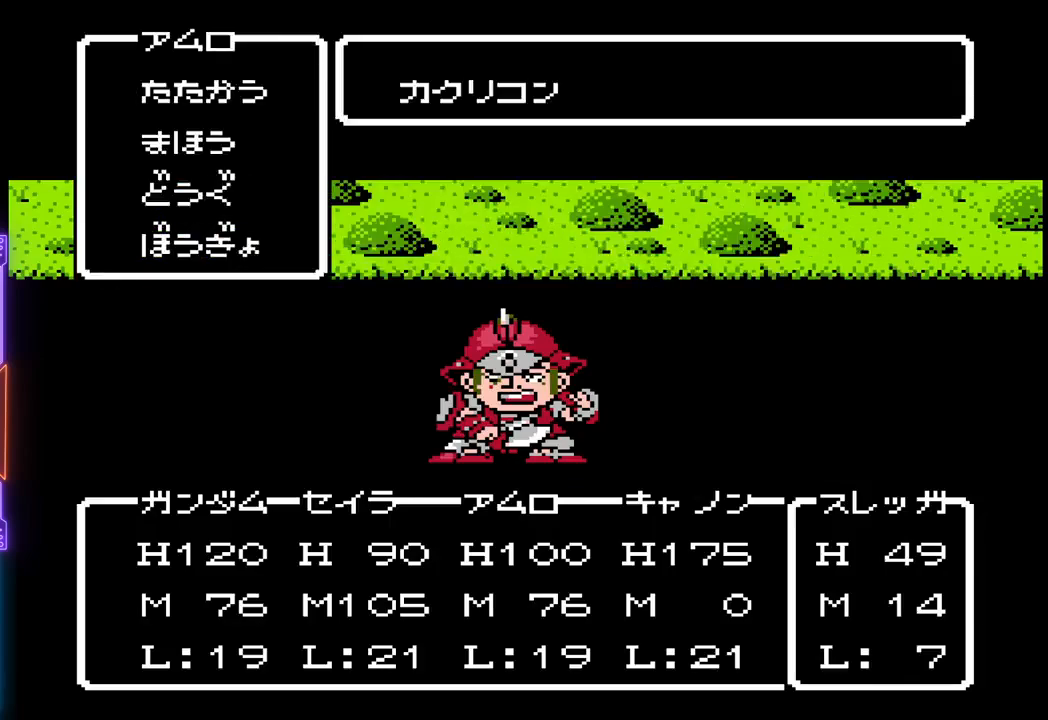
{"buttons": [], "events": [[17, "DPAD_DOWN", "down"], [133, "DPAD_DOWN", "up"], [233, "CIRCLE", "down"], [383, "CIRCLE", "up"]]}
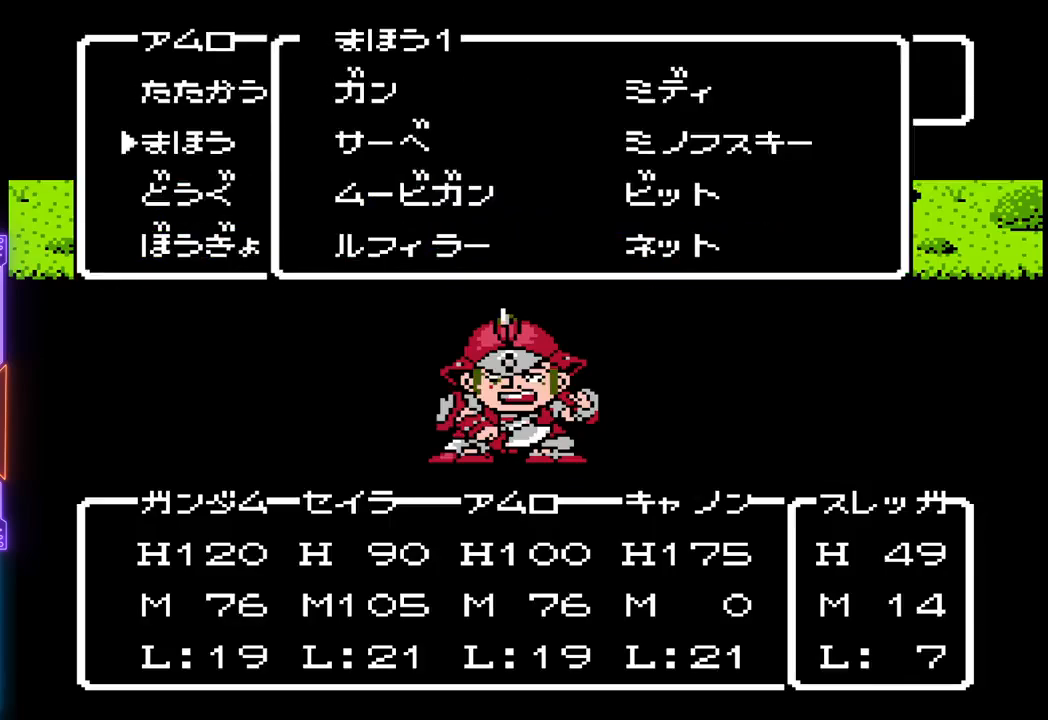
{"buttons": [], "events": []}
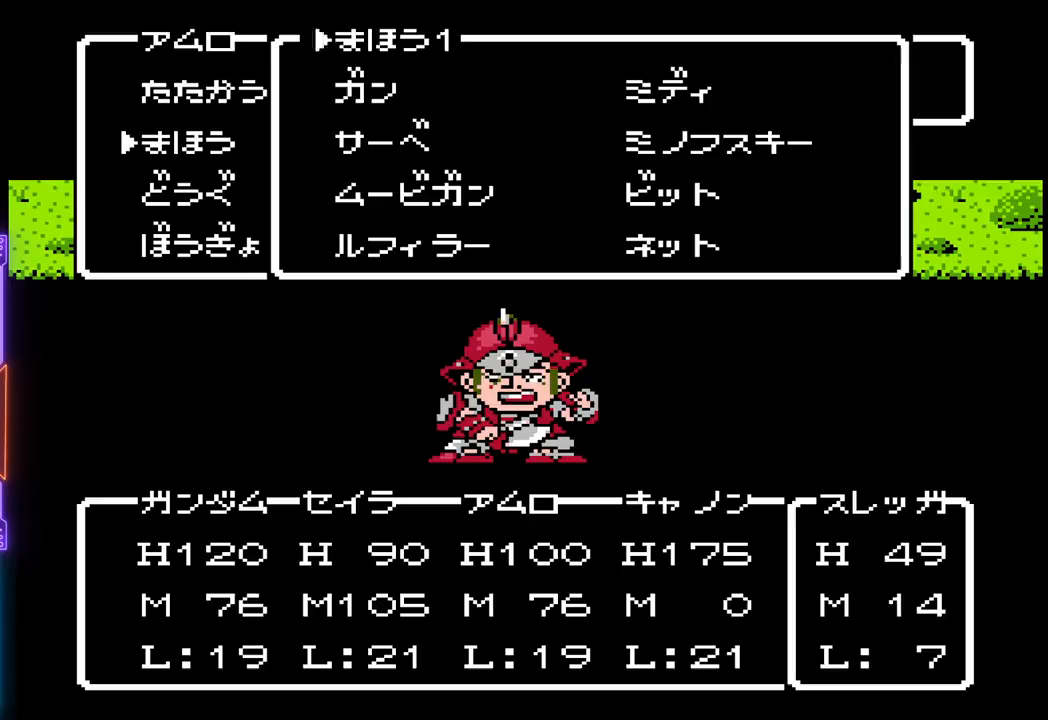
{"buttons": [], "events": [[17, "DPAD_DOWN", "down"], [133, "DPAD_DOWN", "up"], [350, "DPAD_RIGHT", "down"], [450, "DPAD_RIGHT", "up"]]}
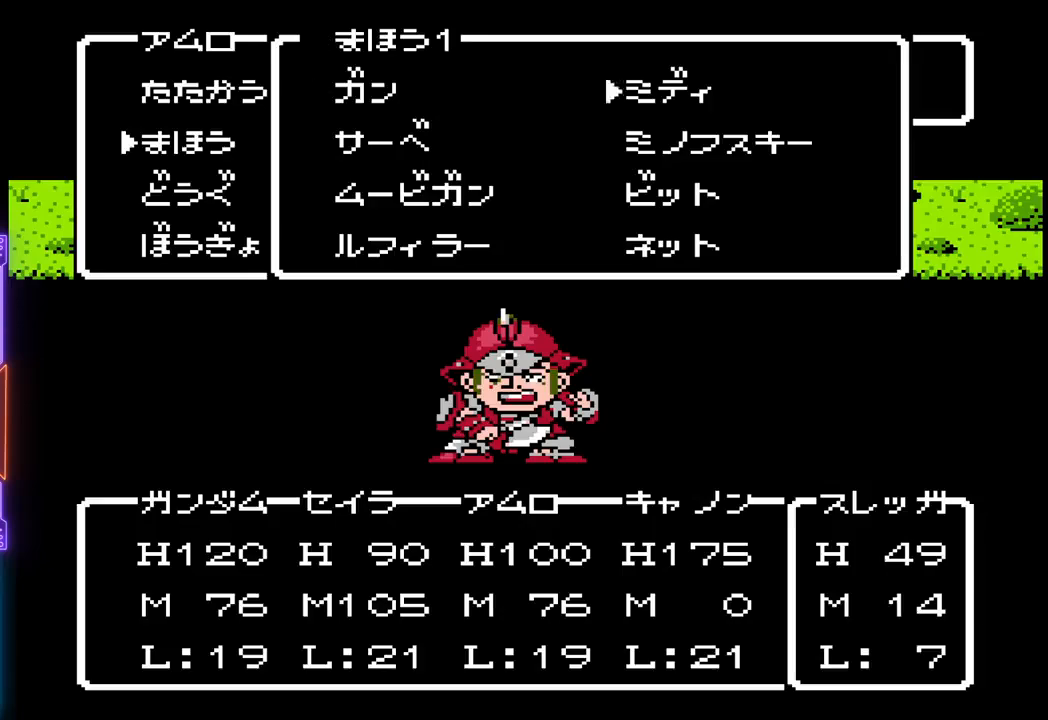
{"buttons": ["DPAD_DOWN"], "events": [[117, "DPAD_DOWN", "down"], [200, "DPAD_DOWN", "up"], [283, "DPAD_DOWN", "down"], [383, "DPAD_DOWN", "up"], [433, "DPAD_DOWN", "down"]]}
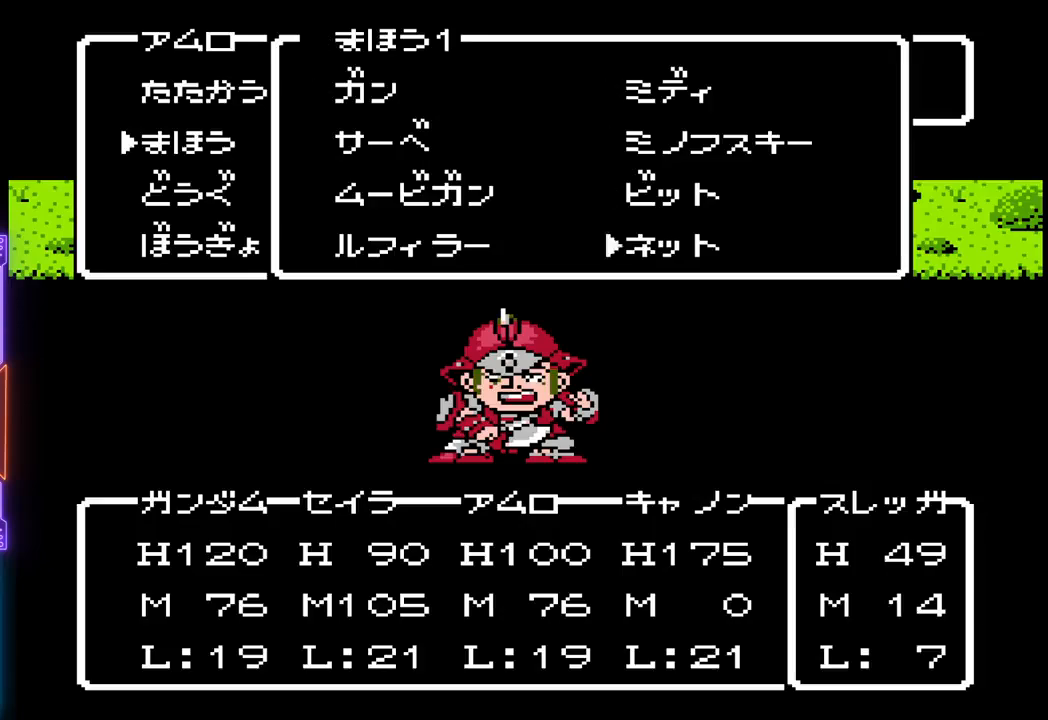
{"buttons": [], "events": [[33, "DPAD_DOWN", "up"], [250, "CIRCLE", "down"], [417, "CIRCLE", "up"]]}
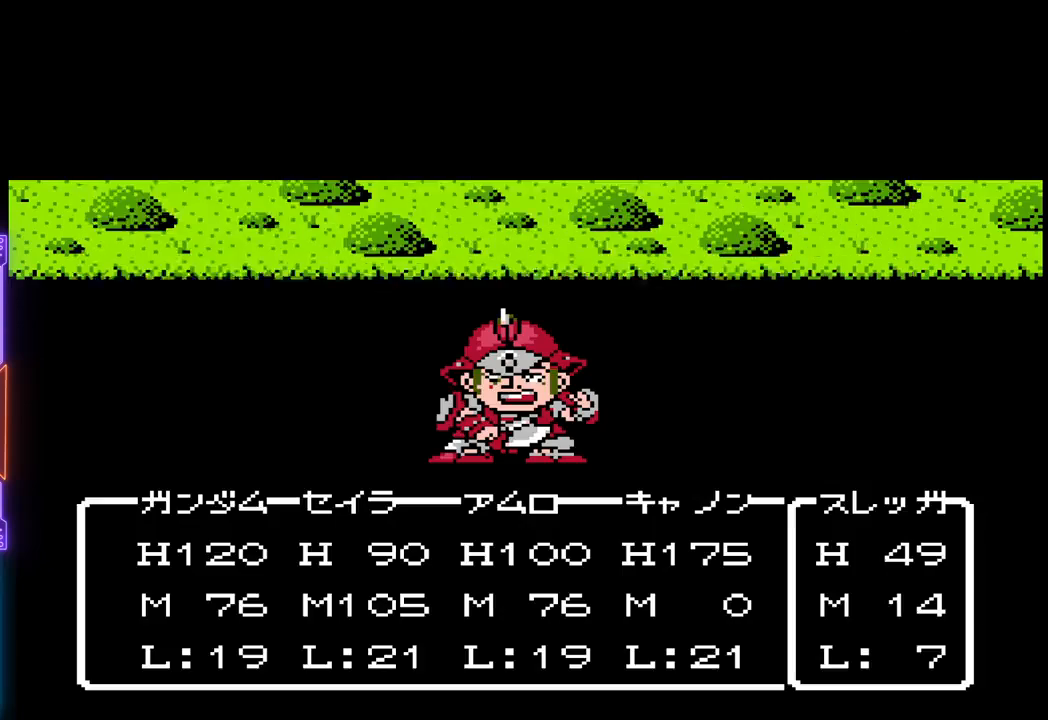
{"buttons": ["TRIANGLE"], "events": [[500, "TRIANGLE", "down"]]}
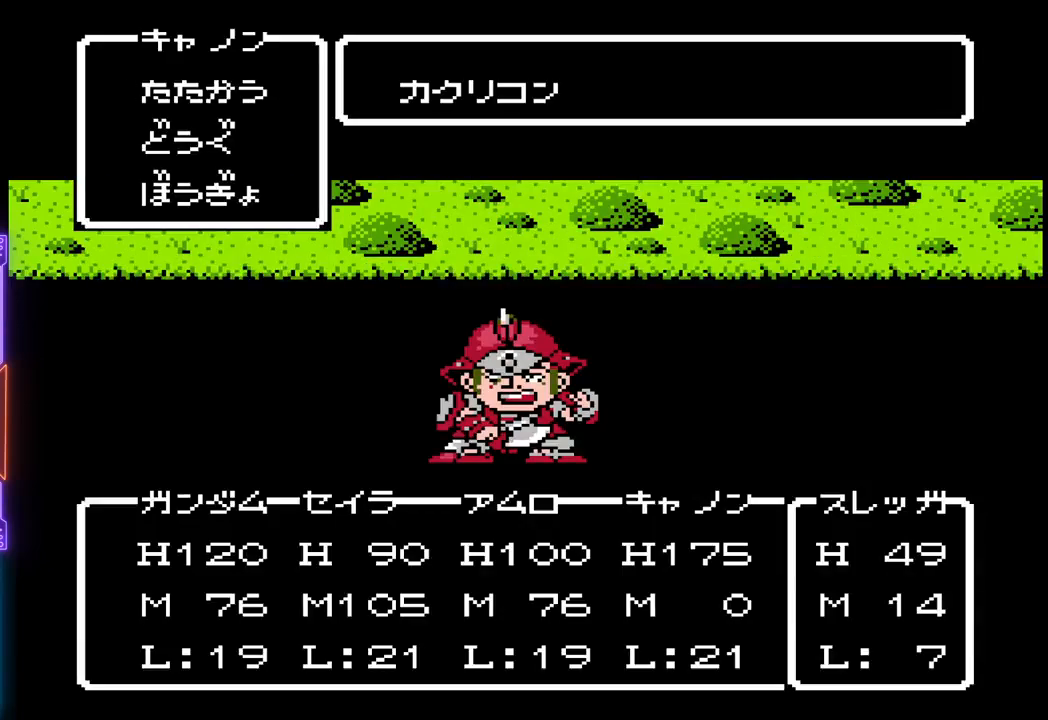
{"buttons": ["TRIANGLE"], "events": []}
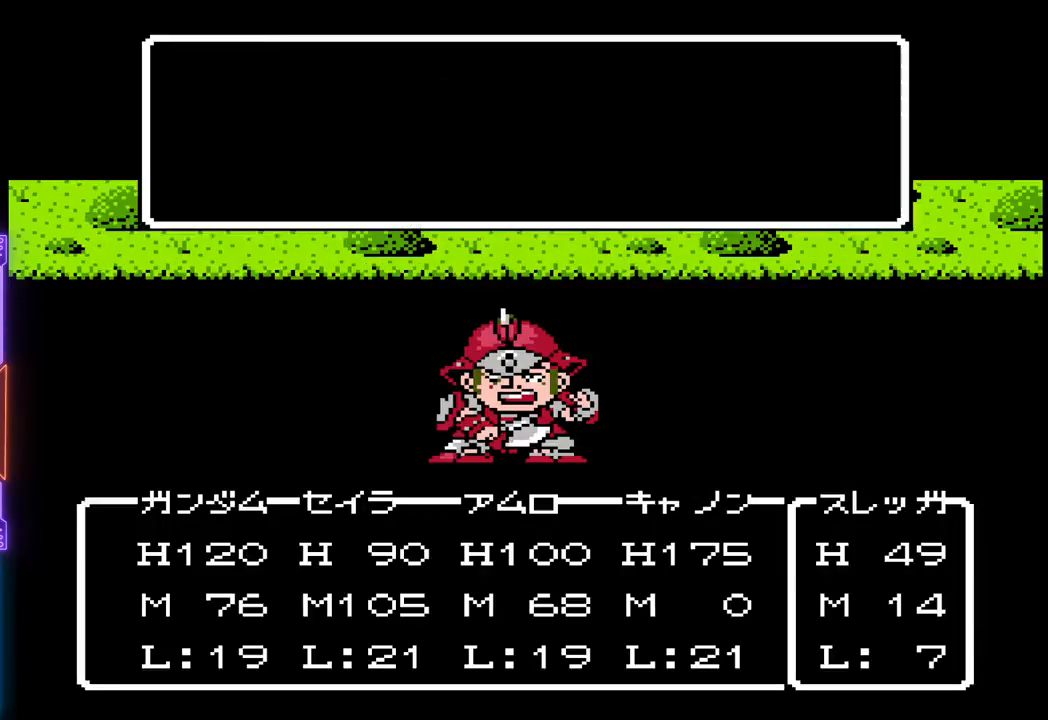
{"buttons": ["TRIANGLE"], "events": []}
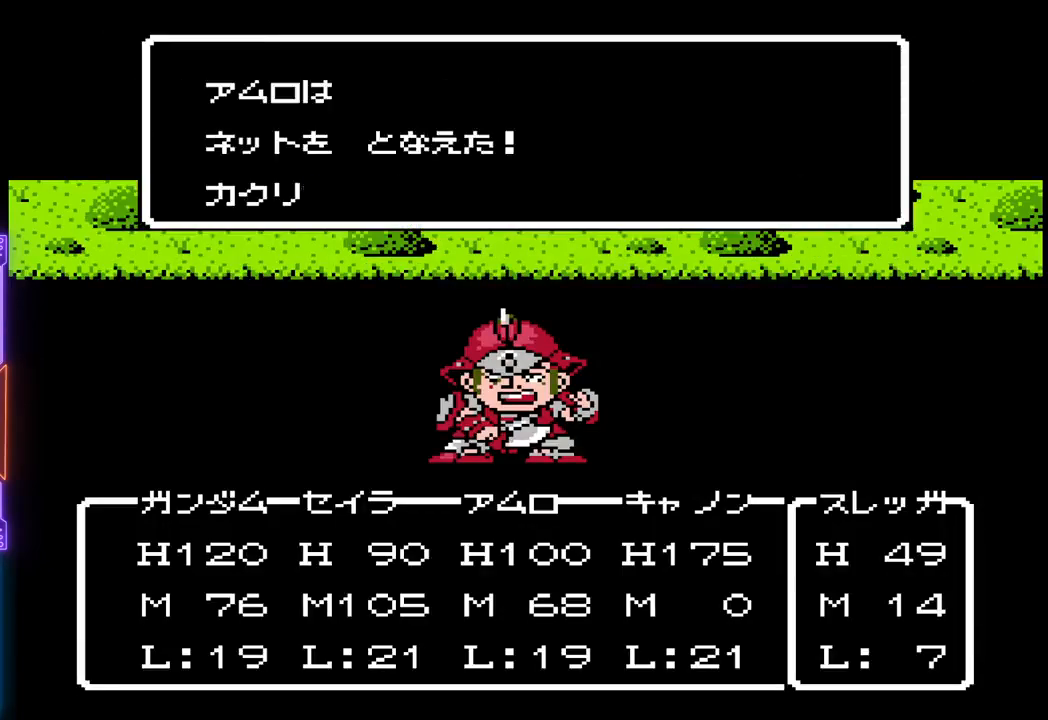
{"buttons": ["TRIANGLE"], "events": []}
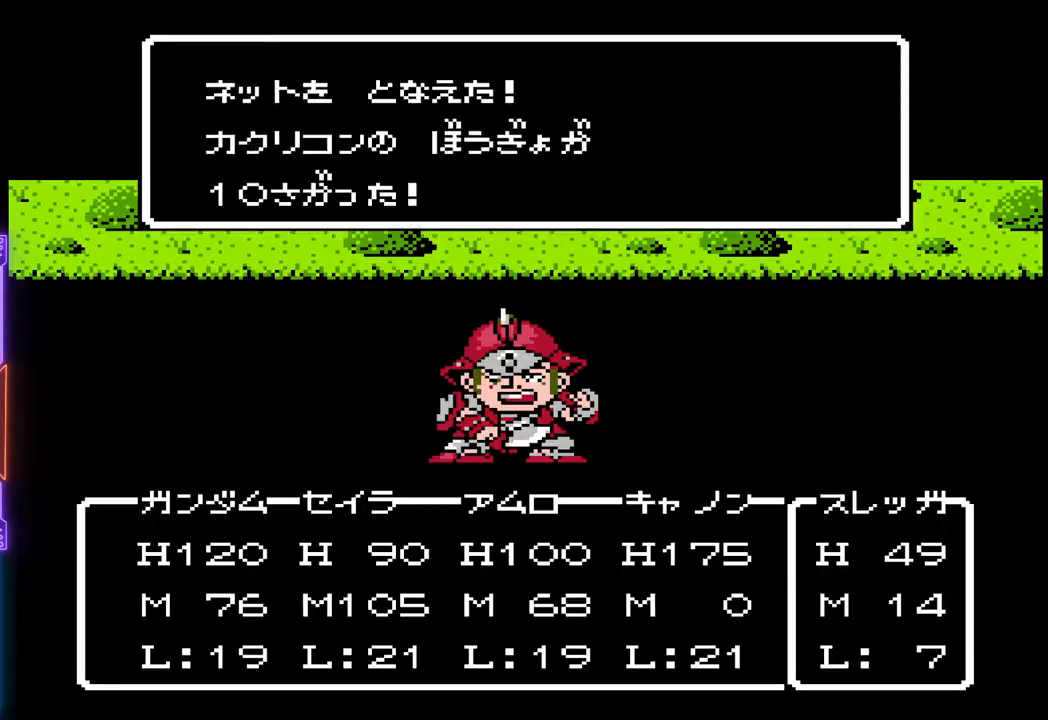
{"buttons": ["TRIANGLE"], "events": []}
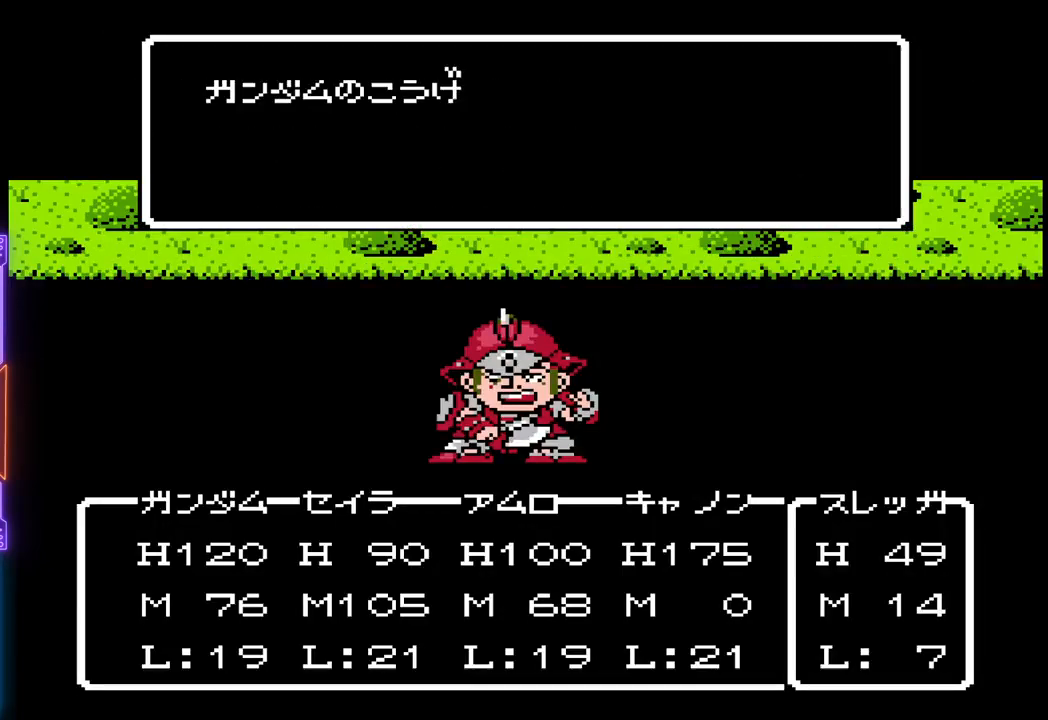
{"buttons": ["TRIANGLE"], "events": []}
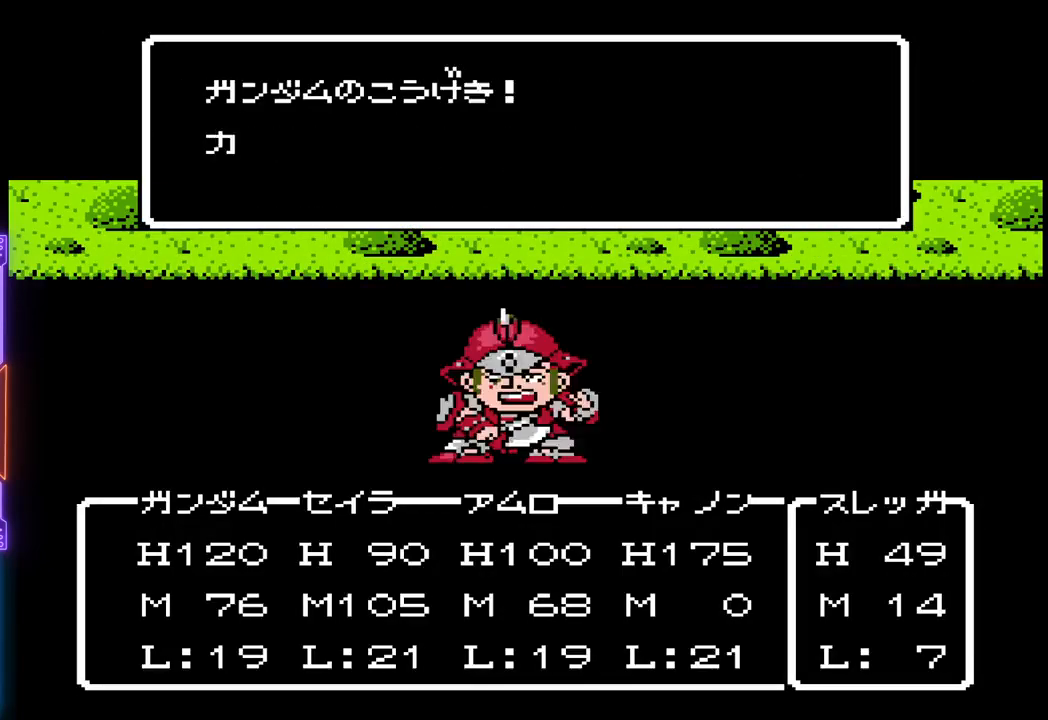
{"buttons": ["TRIANGLE"], "events": []}
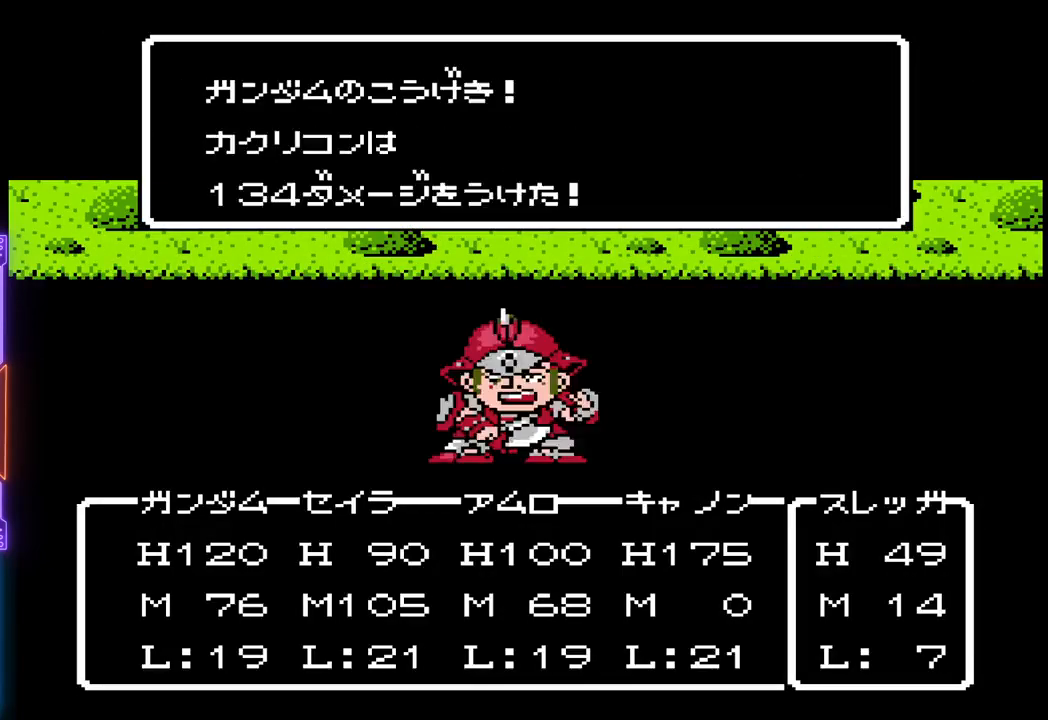
{"buttons": ["TRIANGLE"], "events": []}
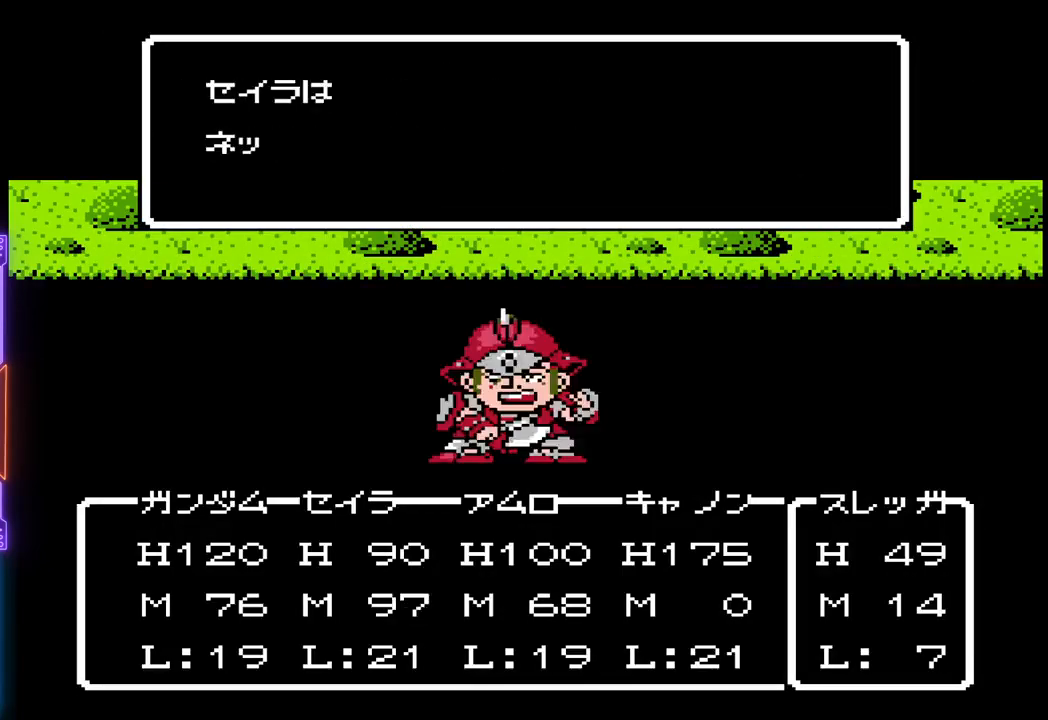
{"buttons": ["TRIANGLE"], "events": []}
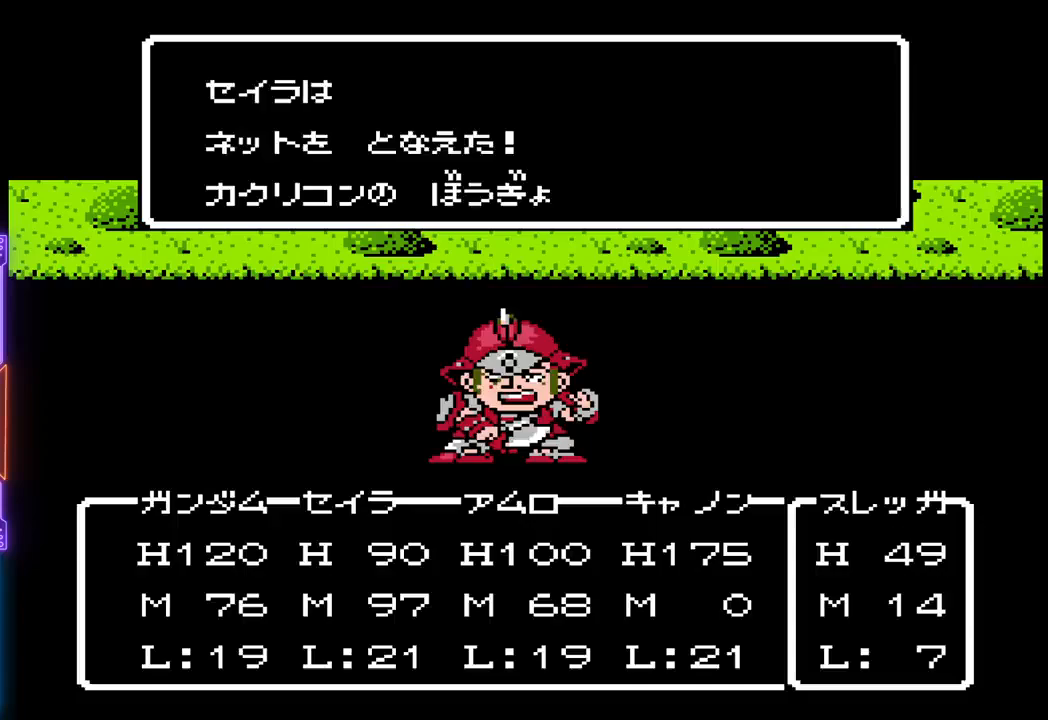
{"buttons": ["TRIANGLE"], "events": []}